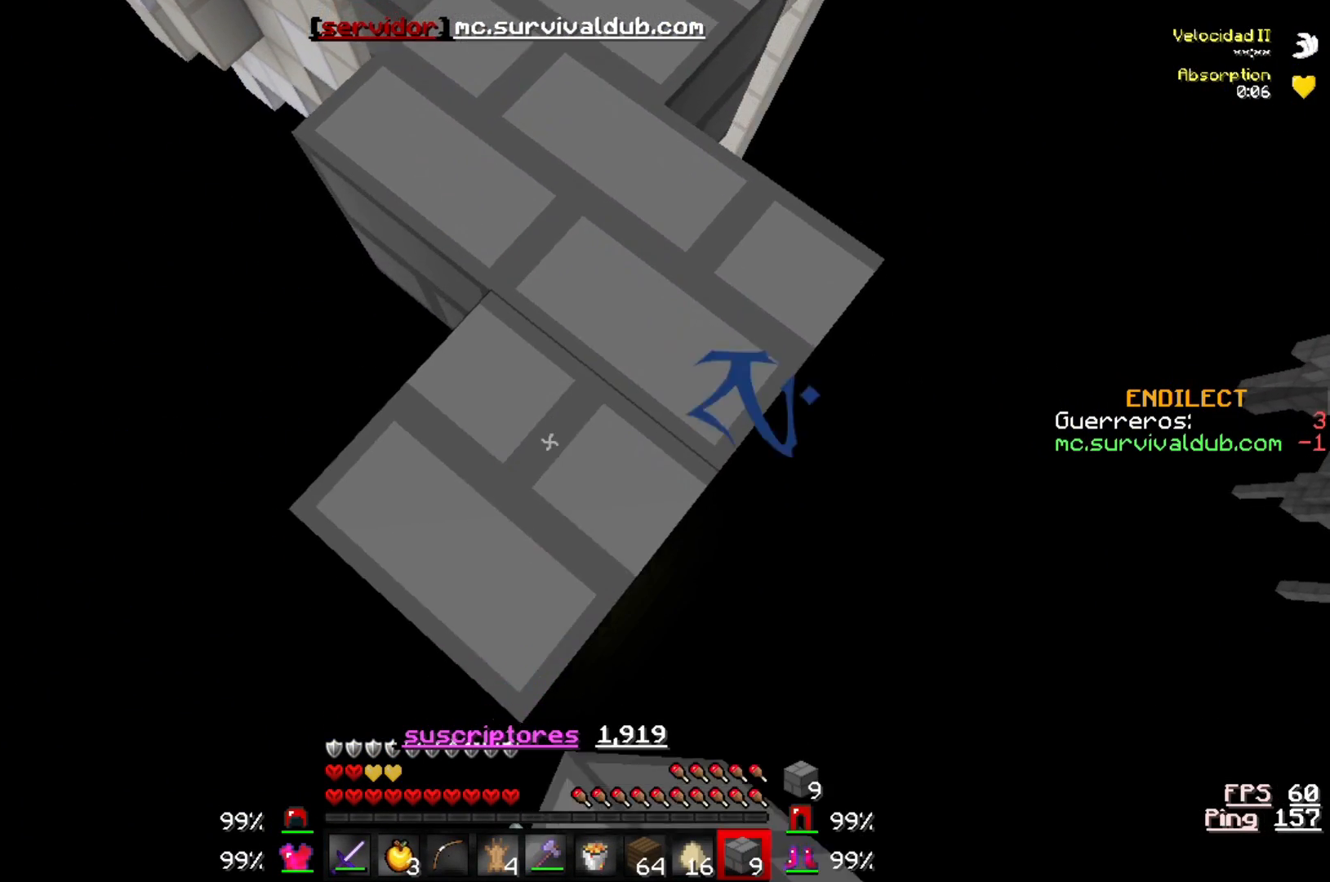
Gameplay with keyboard; each line is a JSON object with the keys held at the frame after it. "events" lists presses ("down") and releases ("up") of "a", "d", "s" and "w" between this image and that frame as [ms after this image, input, new state], when the widget could be followed in between. No other keys are recorded. Mouse input is not recorded.
{"keys": ["s"], "events": []}
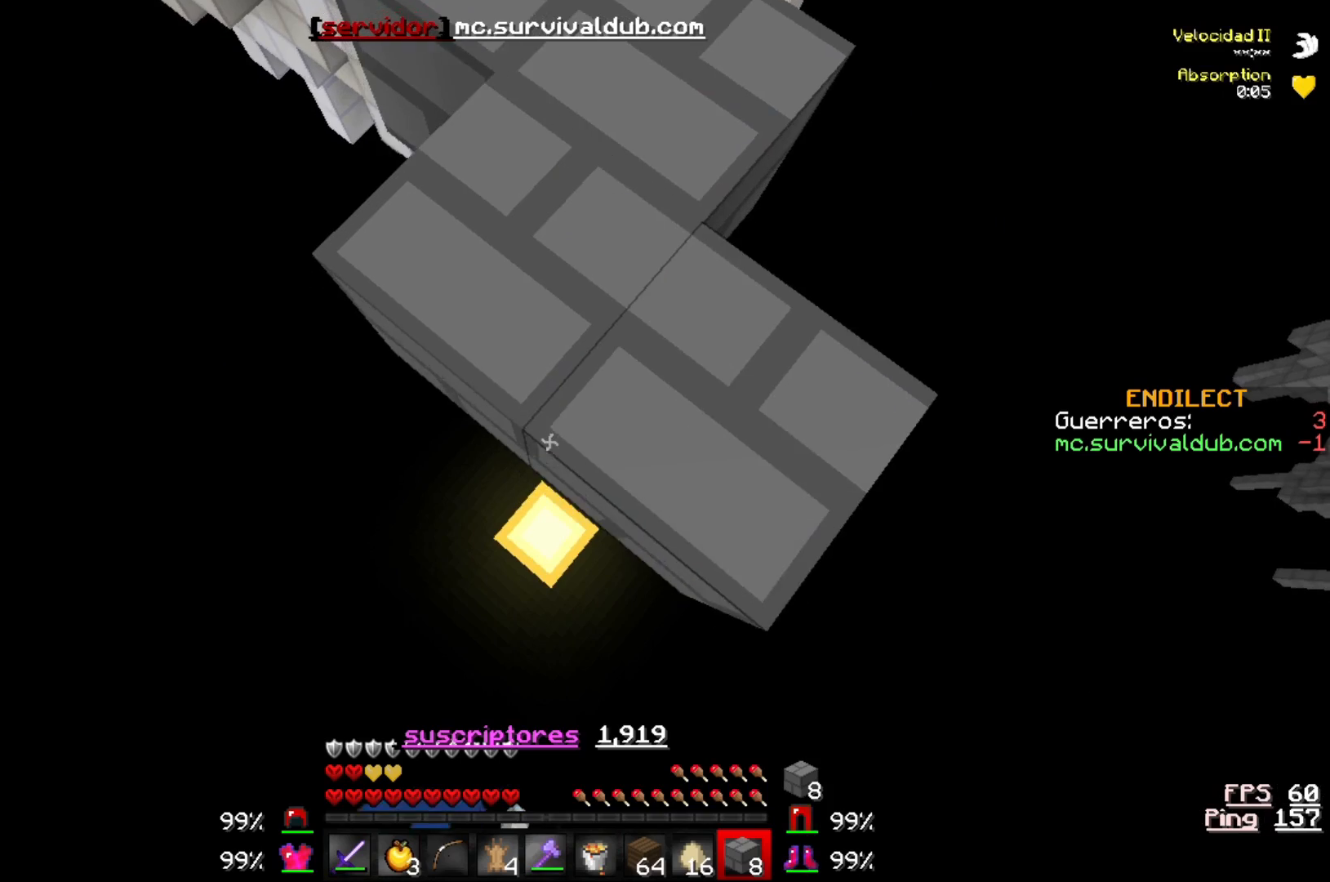
{"keys": ["s"], "events": []}
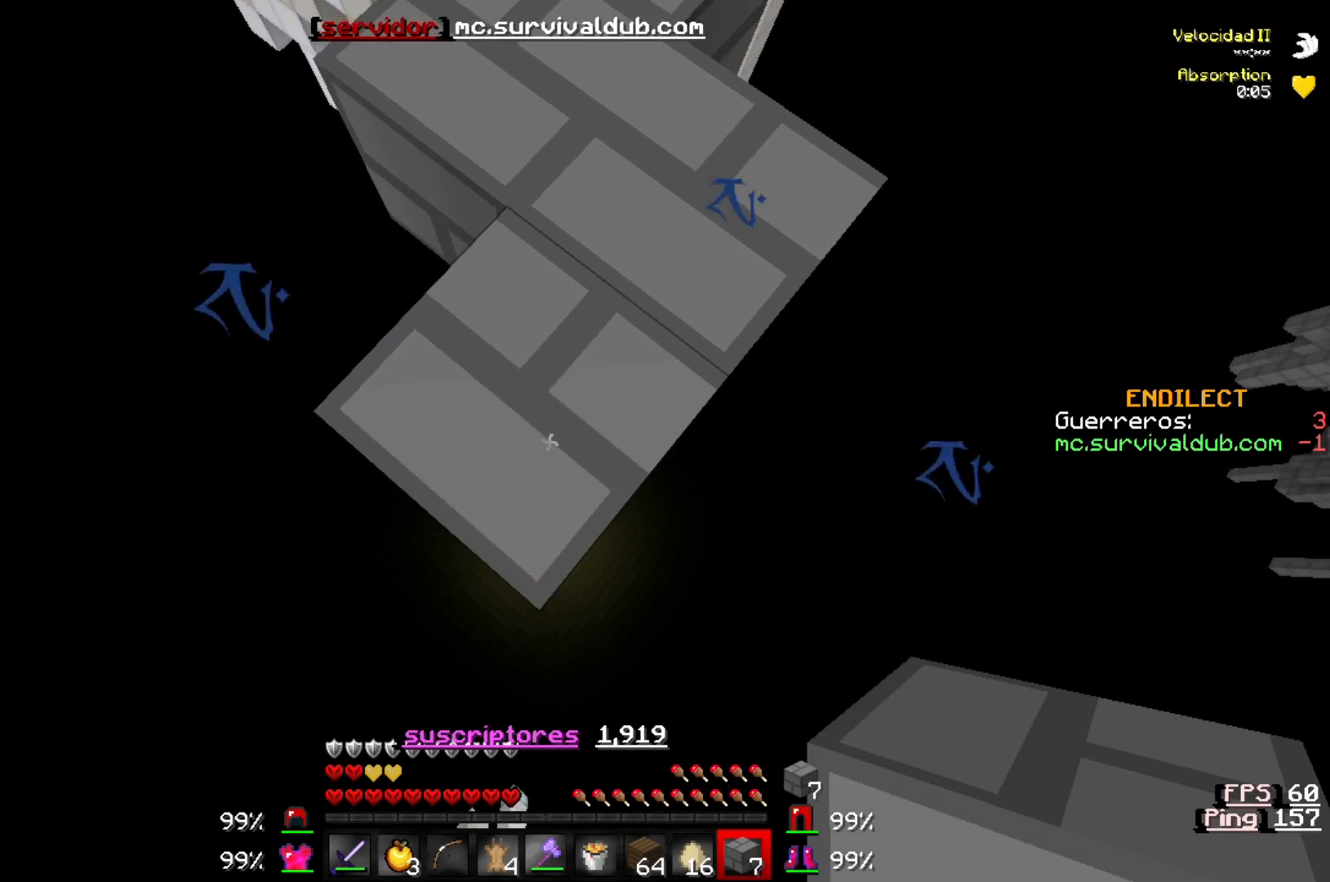
{"keys": ["s"], "events": []}
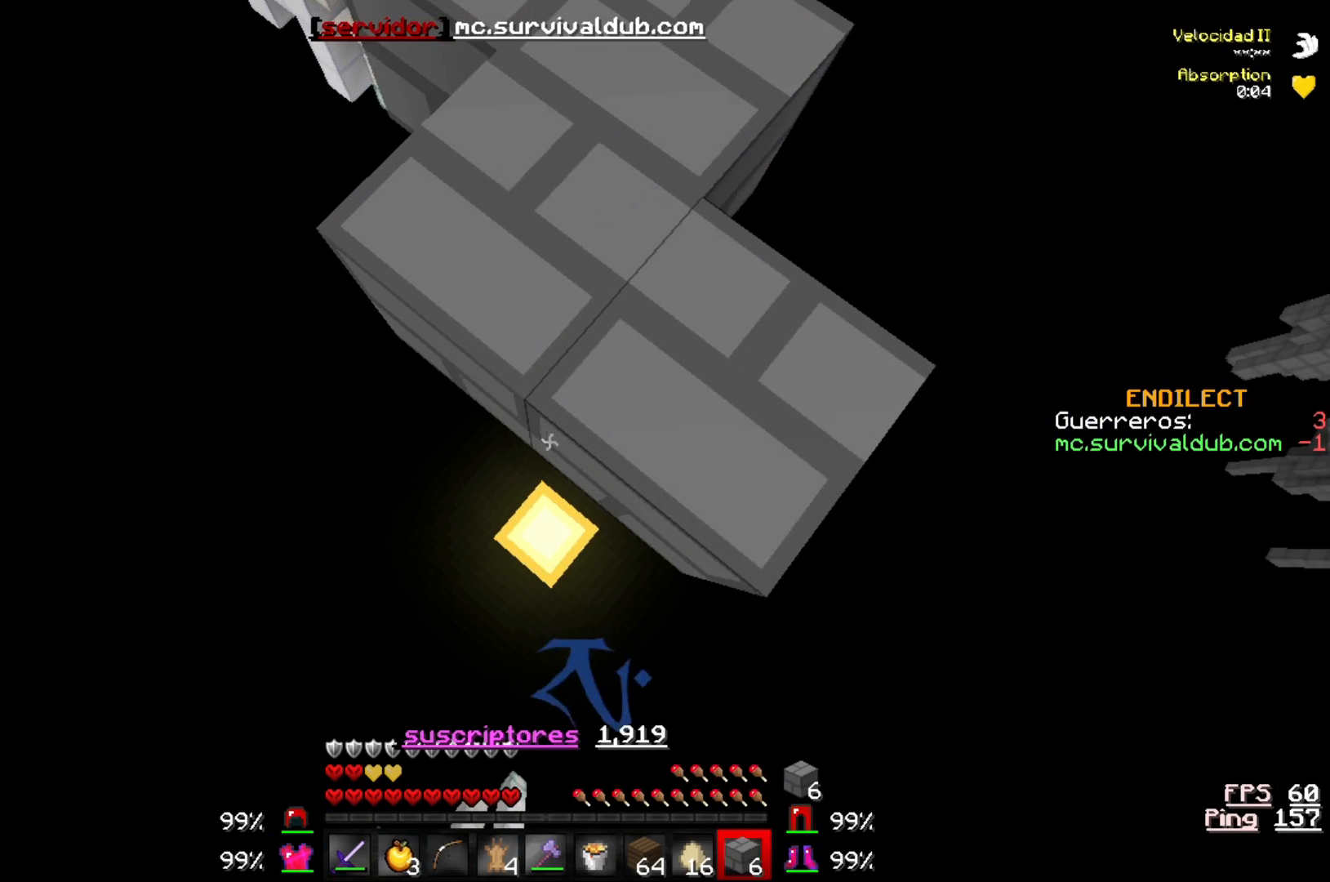
{"keys": ["s"], "events": []}
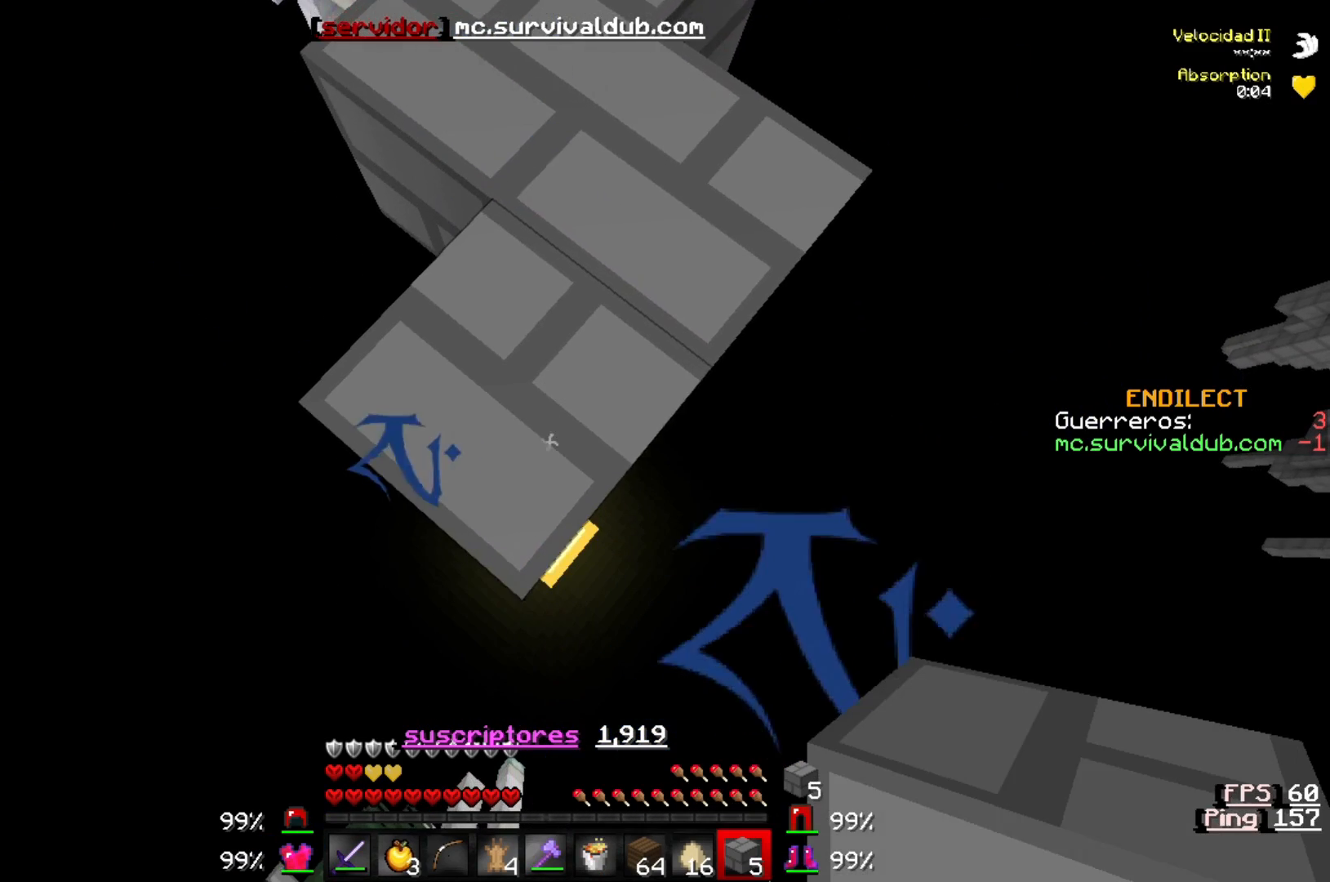
{"keys": ["s"], "events": []}
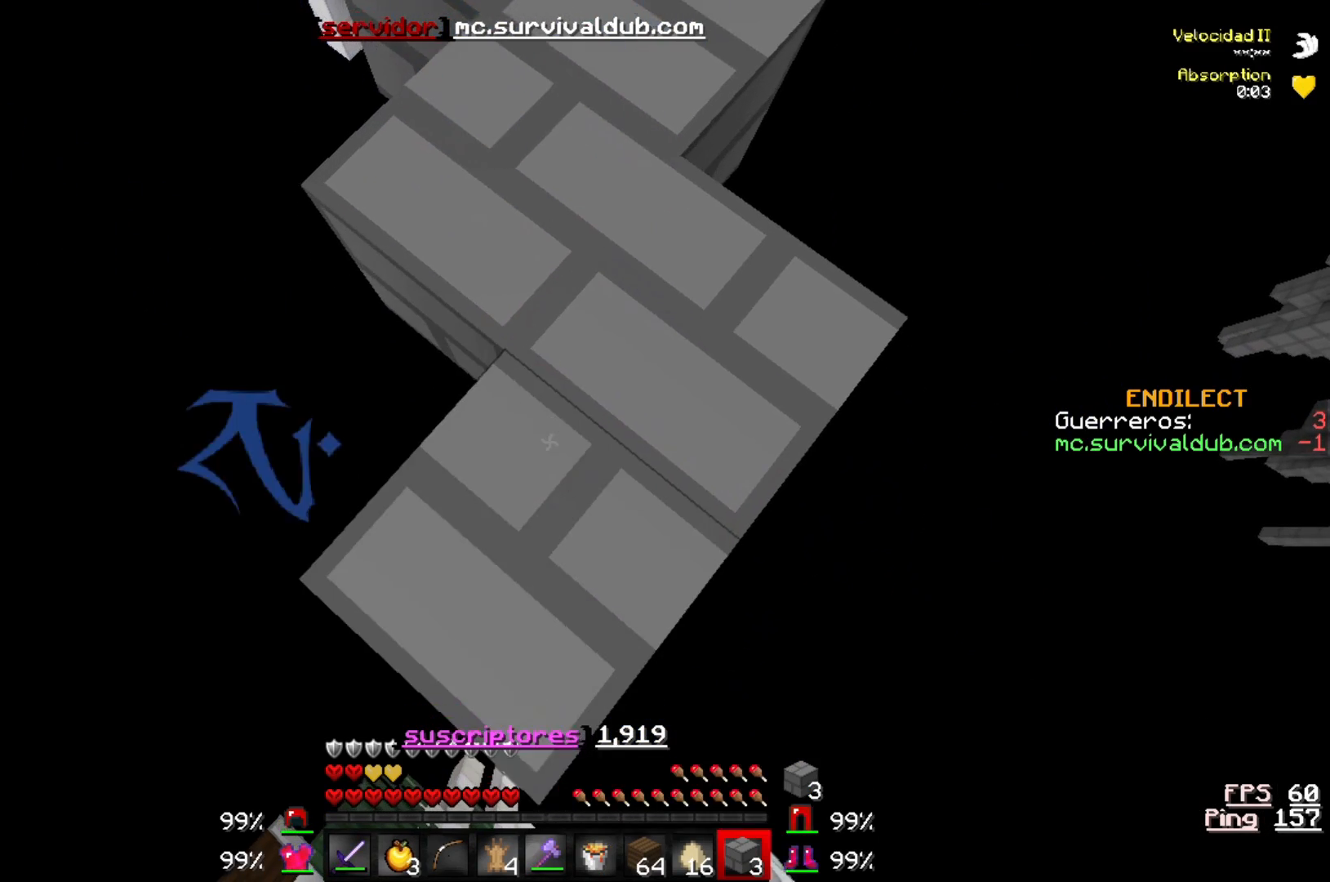
{"keys": ["s"], "events": []}
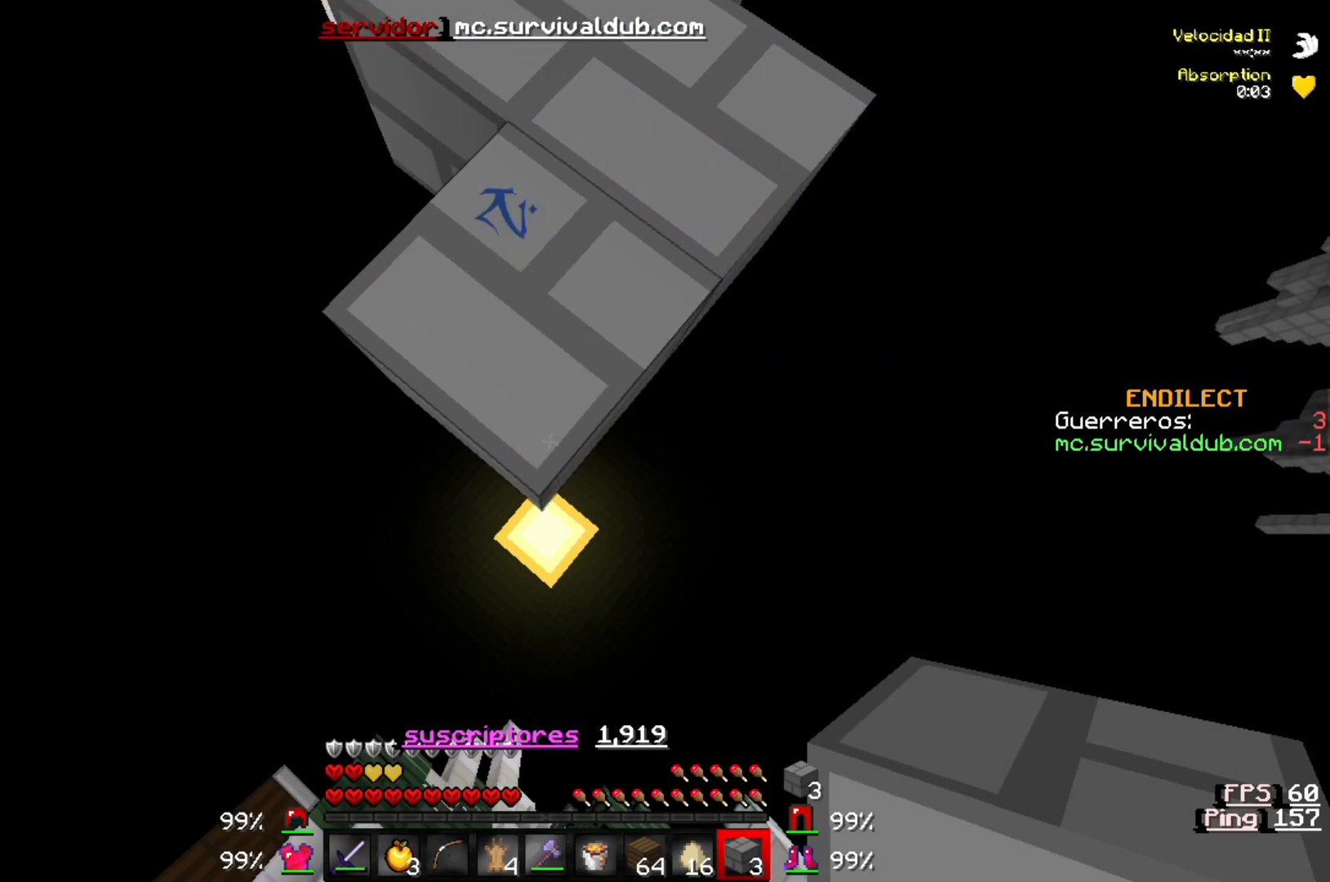
{"keys": ["s"], "events": []}
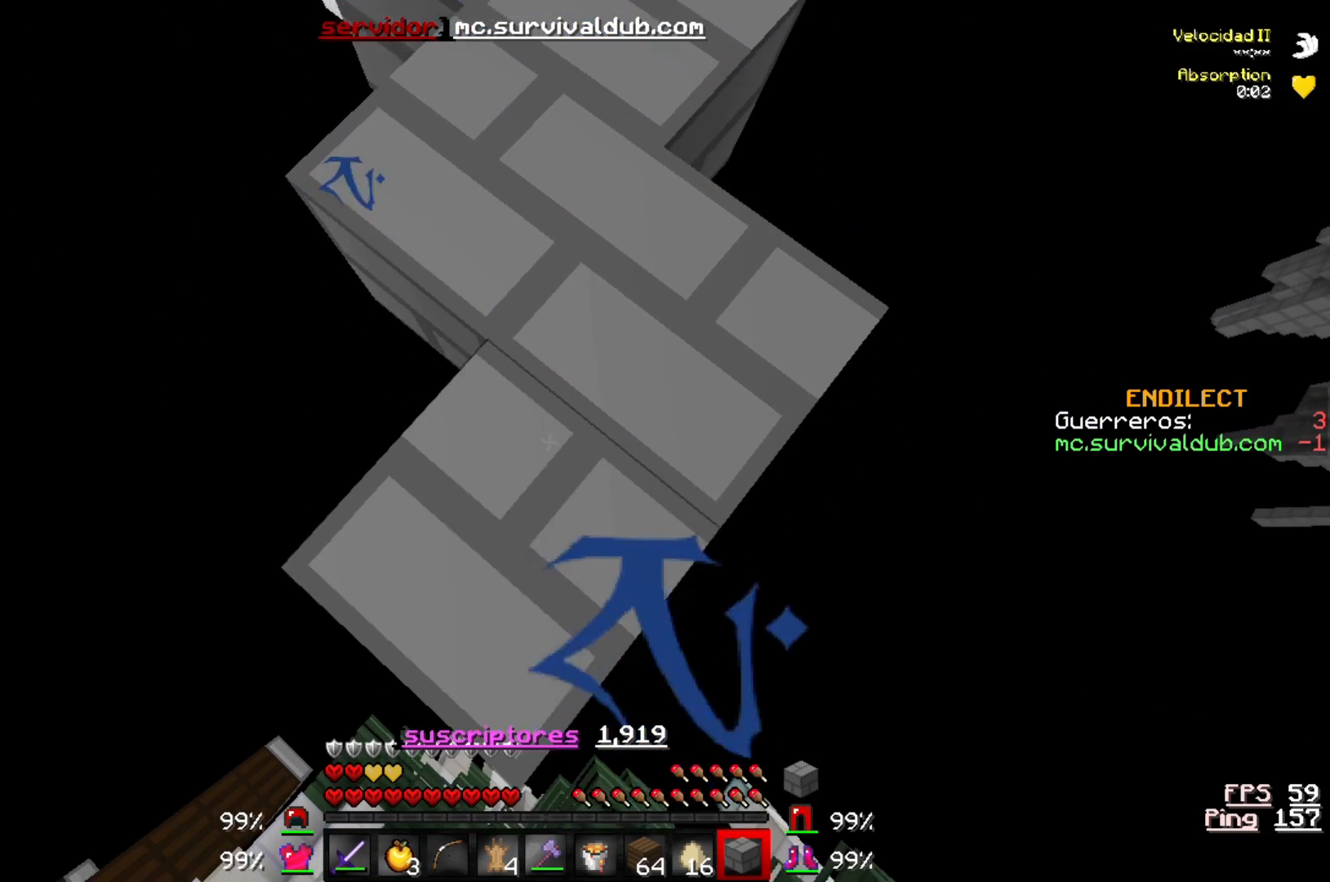
{"keys": ["s"], "events": []}
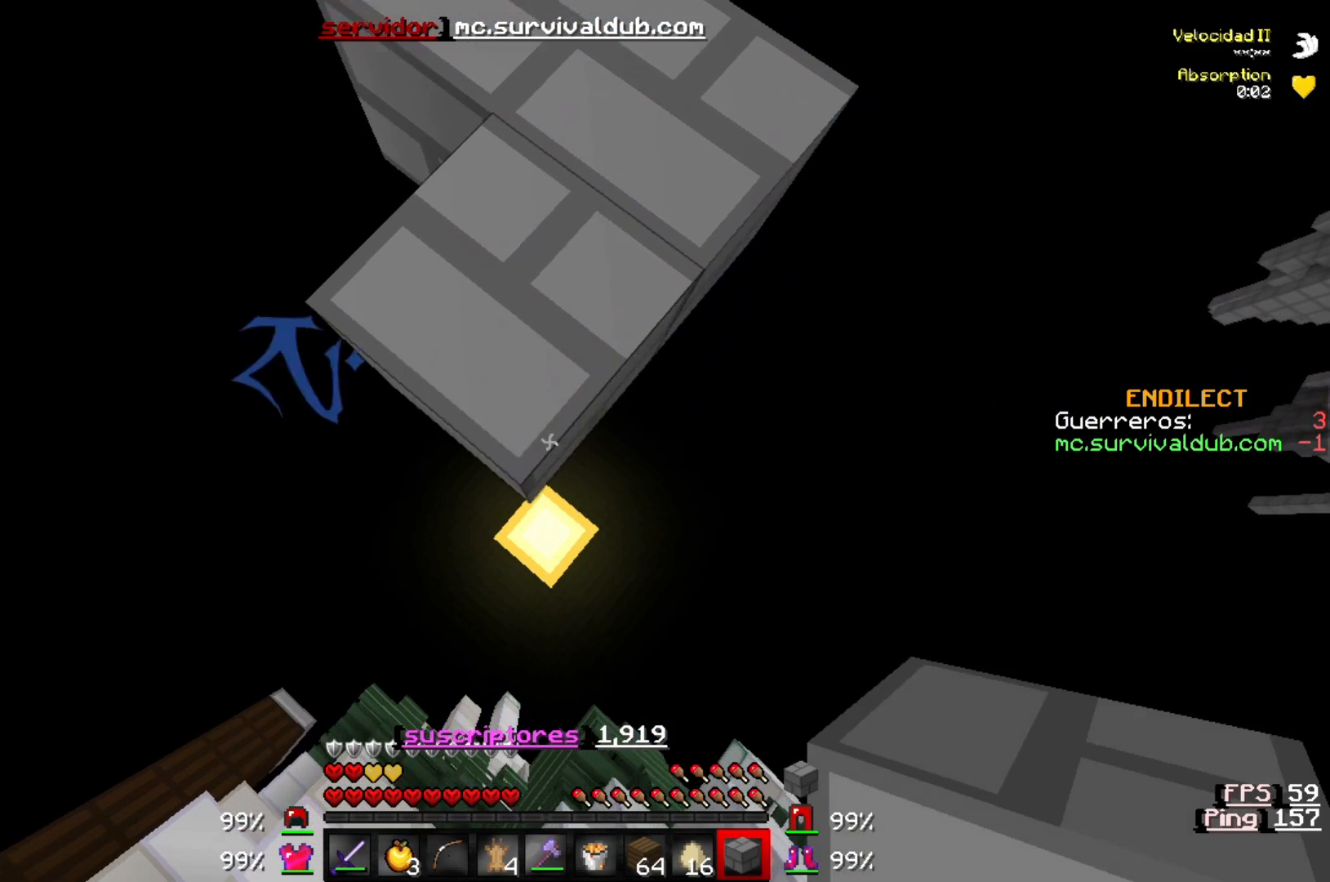
{"keys": ["s"], "events": []}
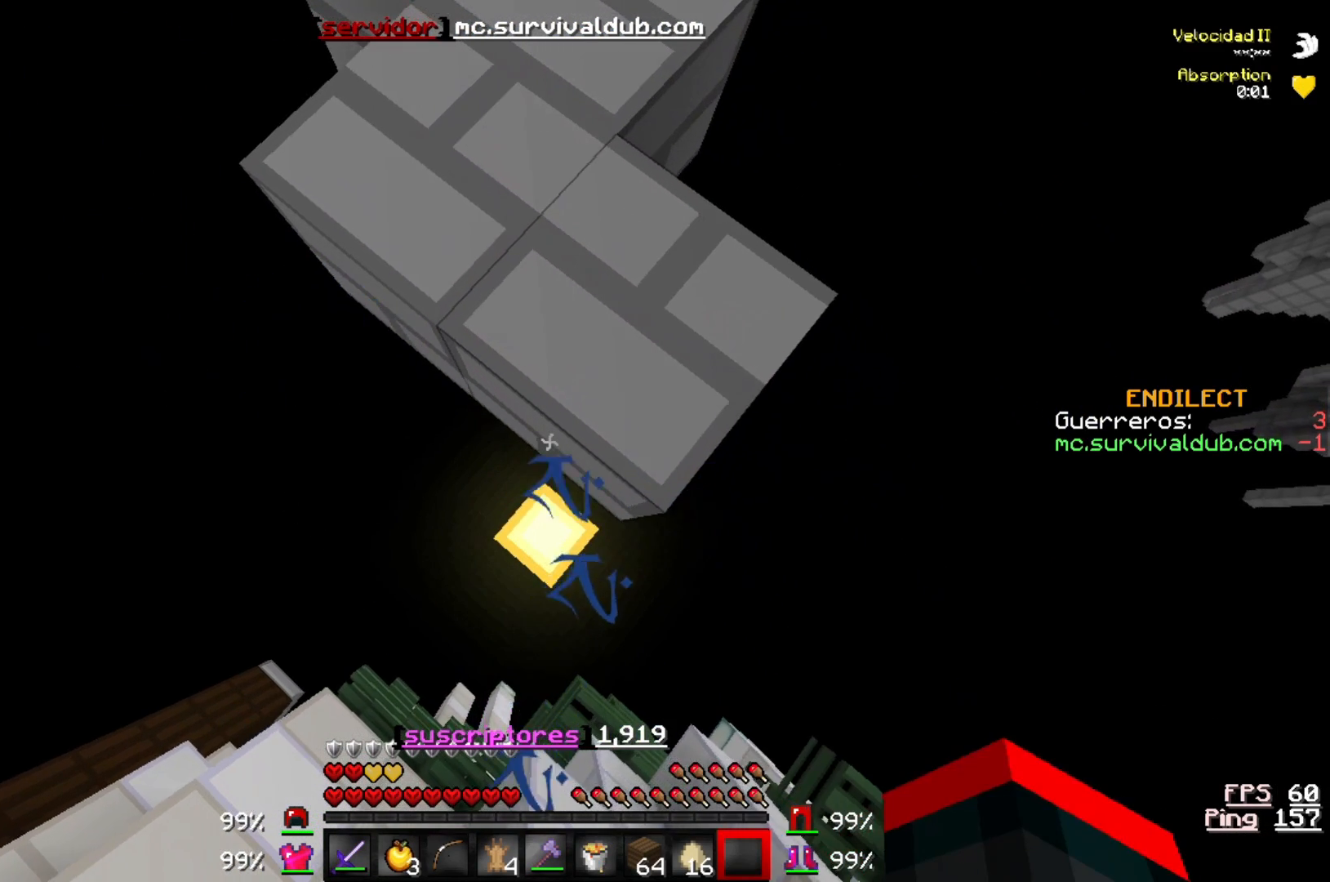
{"keys": [], "events": [[133, "s", "up"]]}
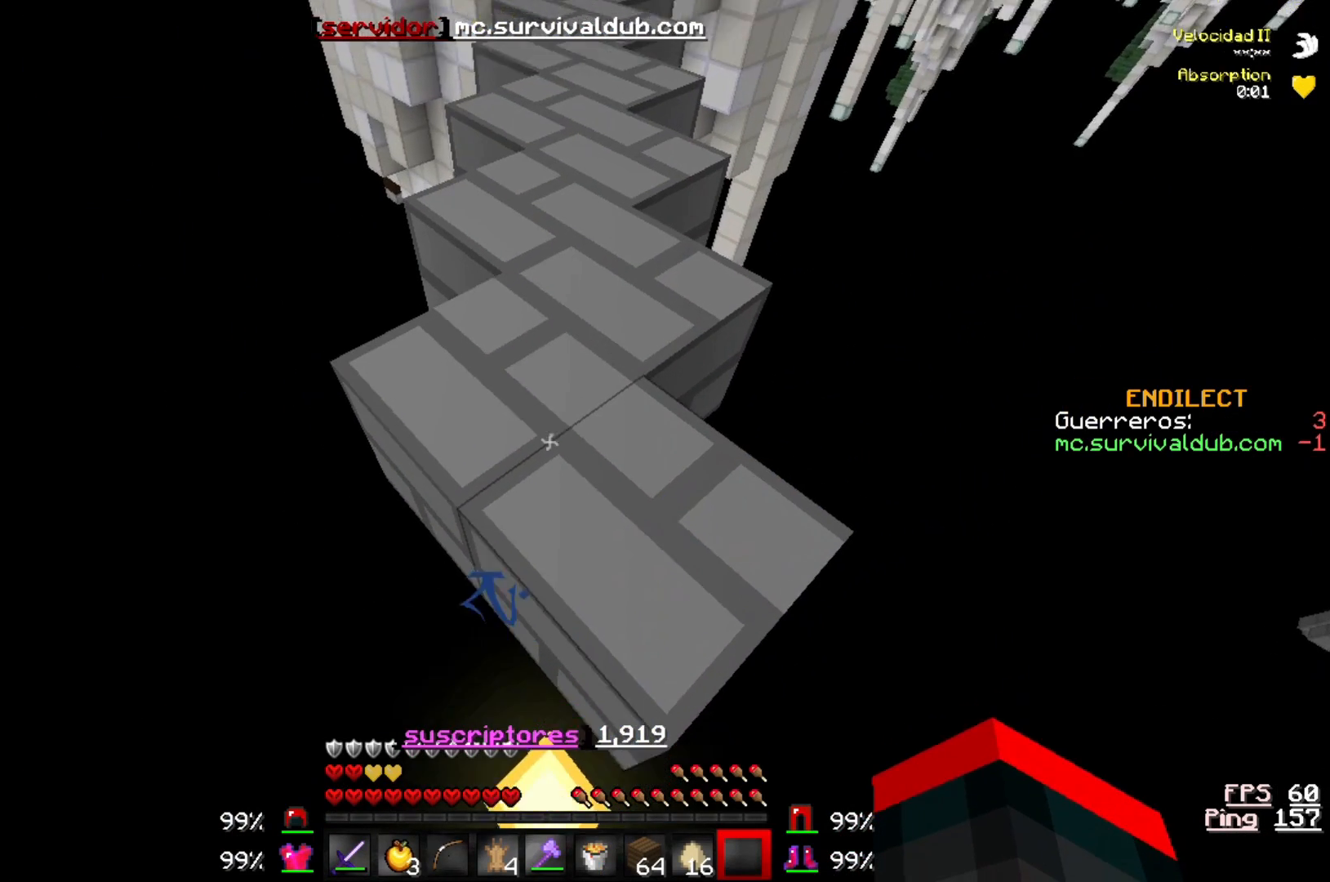
{"keys": [], "events": []}
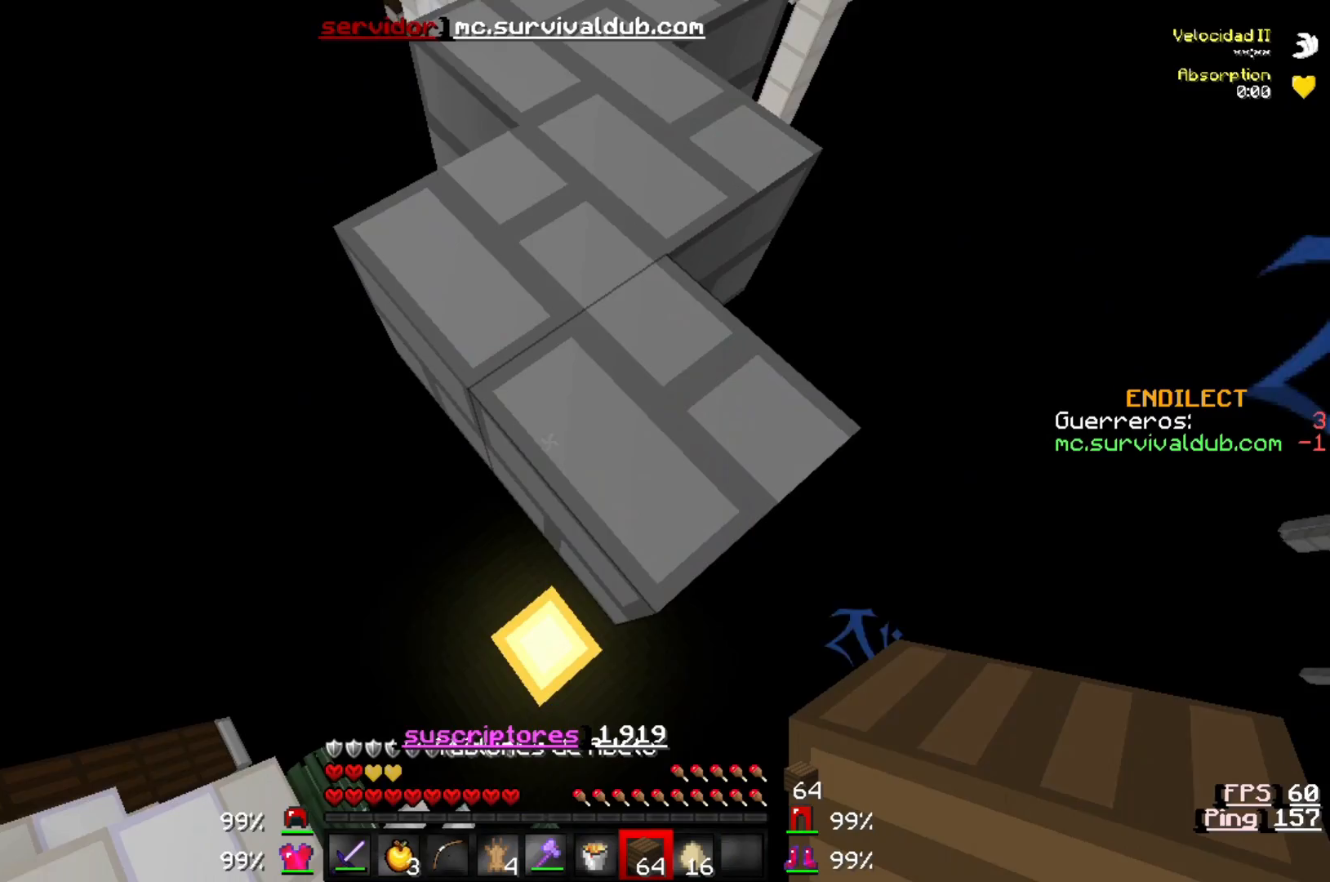
{"keys": [], "events": []}
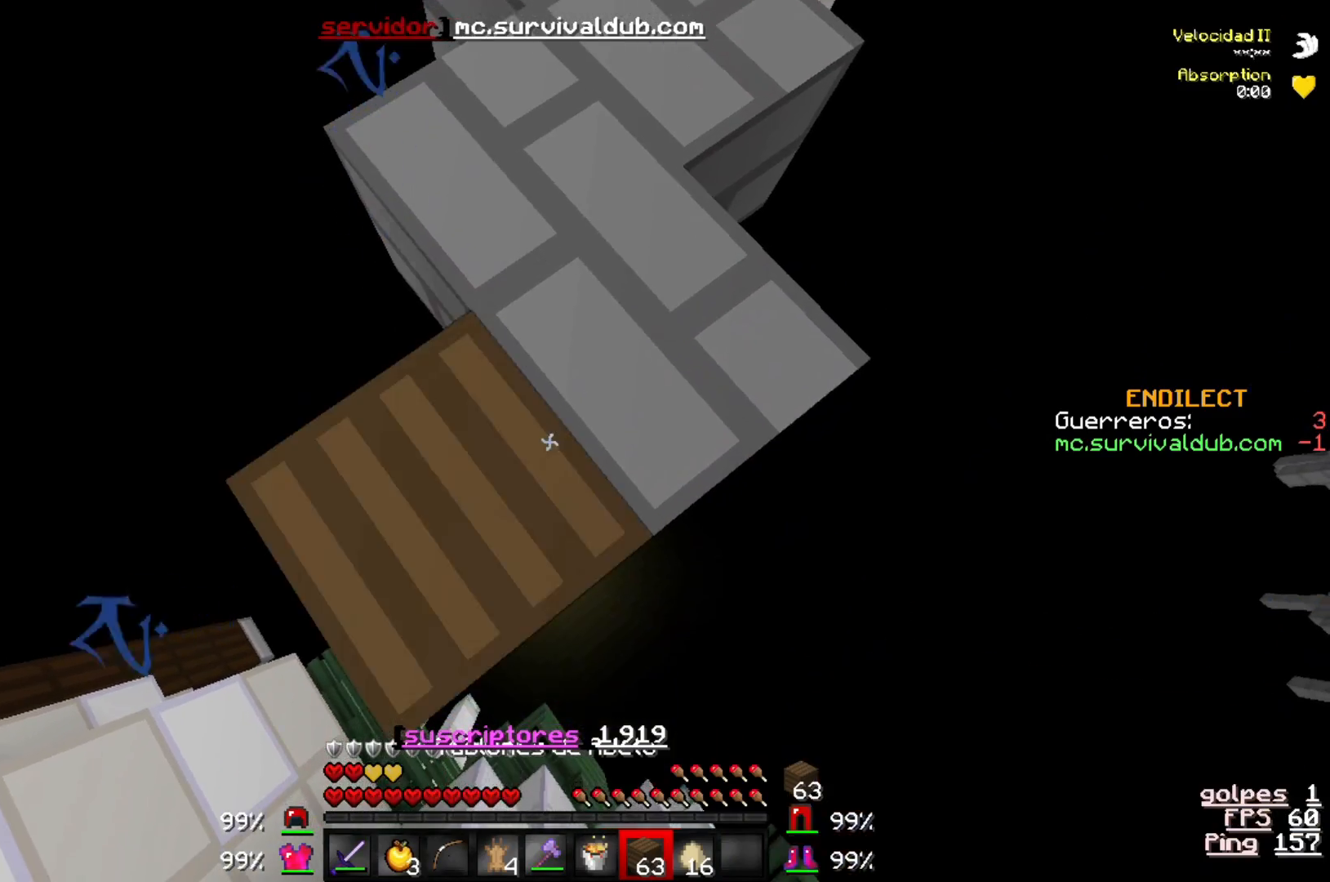
{"keys": ["w"], "events": [[267, "w", "down"]]}
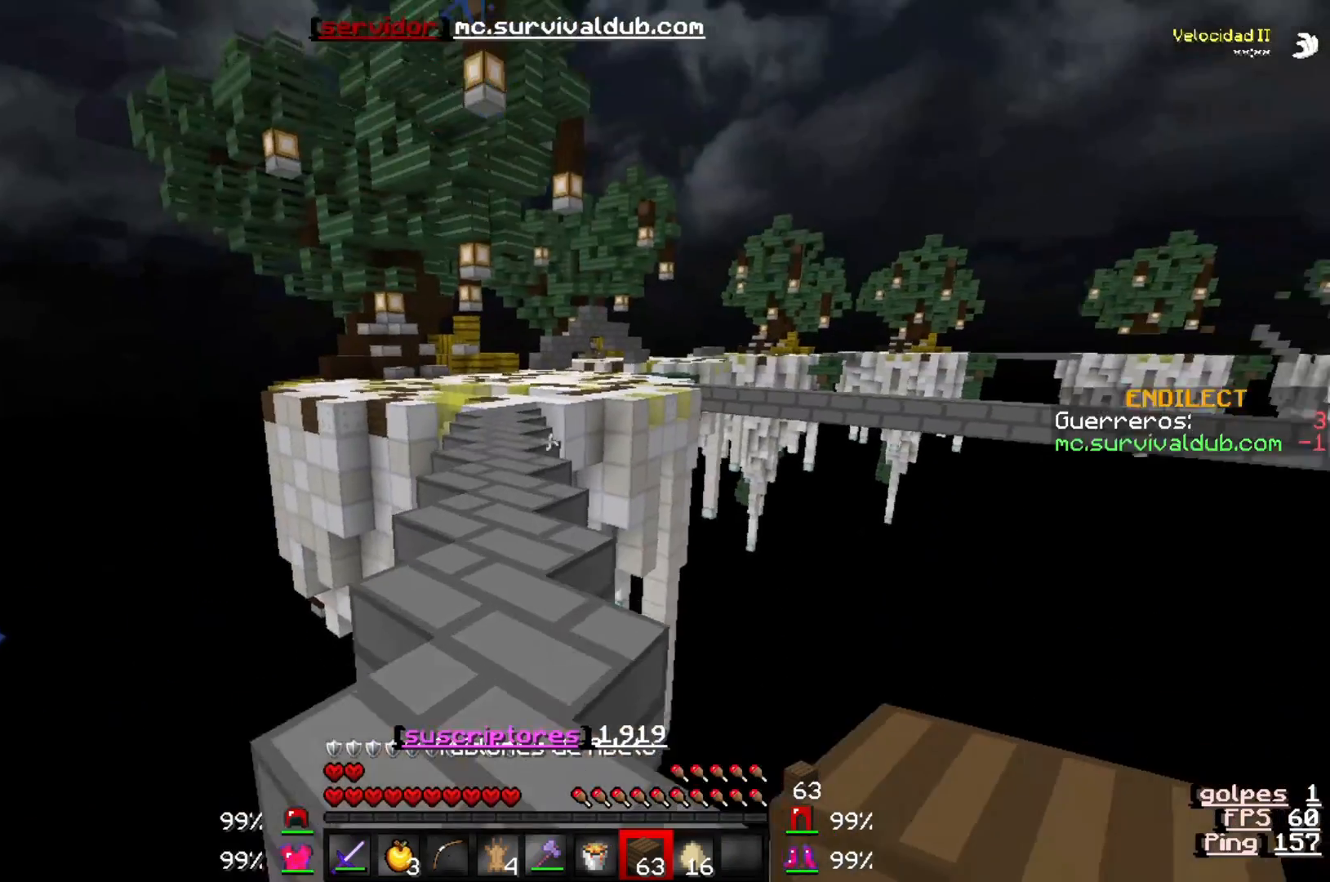
{"keys": ["w"], "events": []}
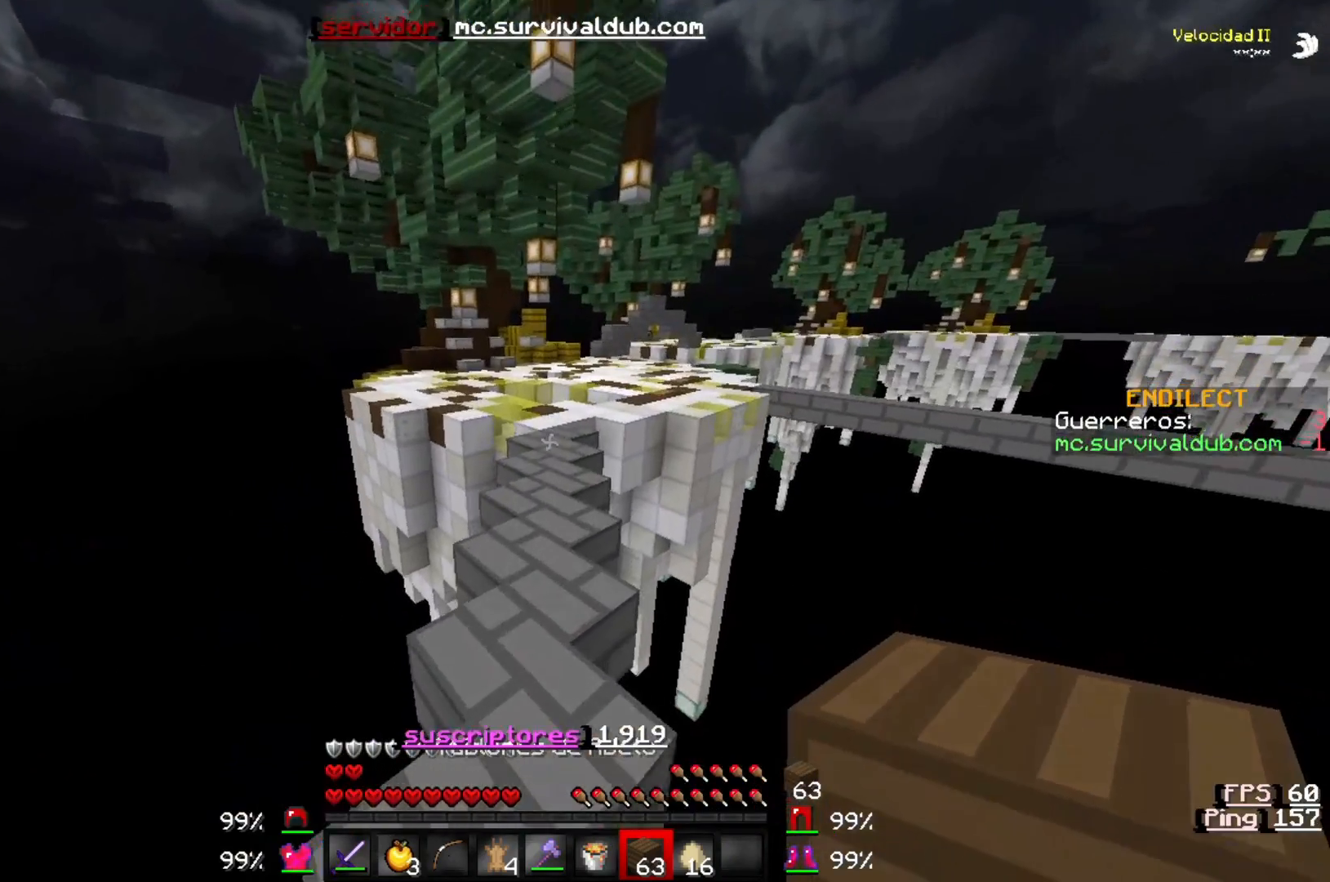
{"keys": ["w"], "events": []}
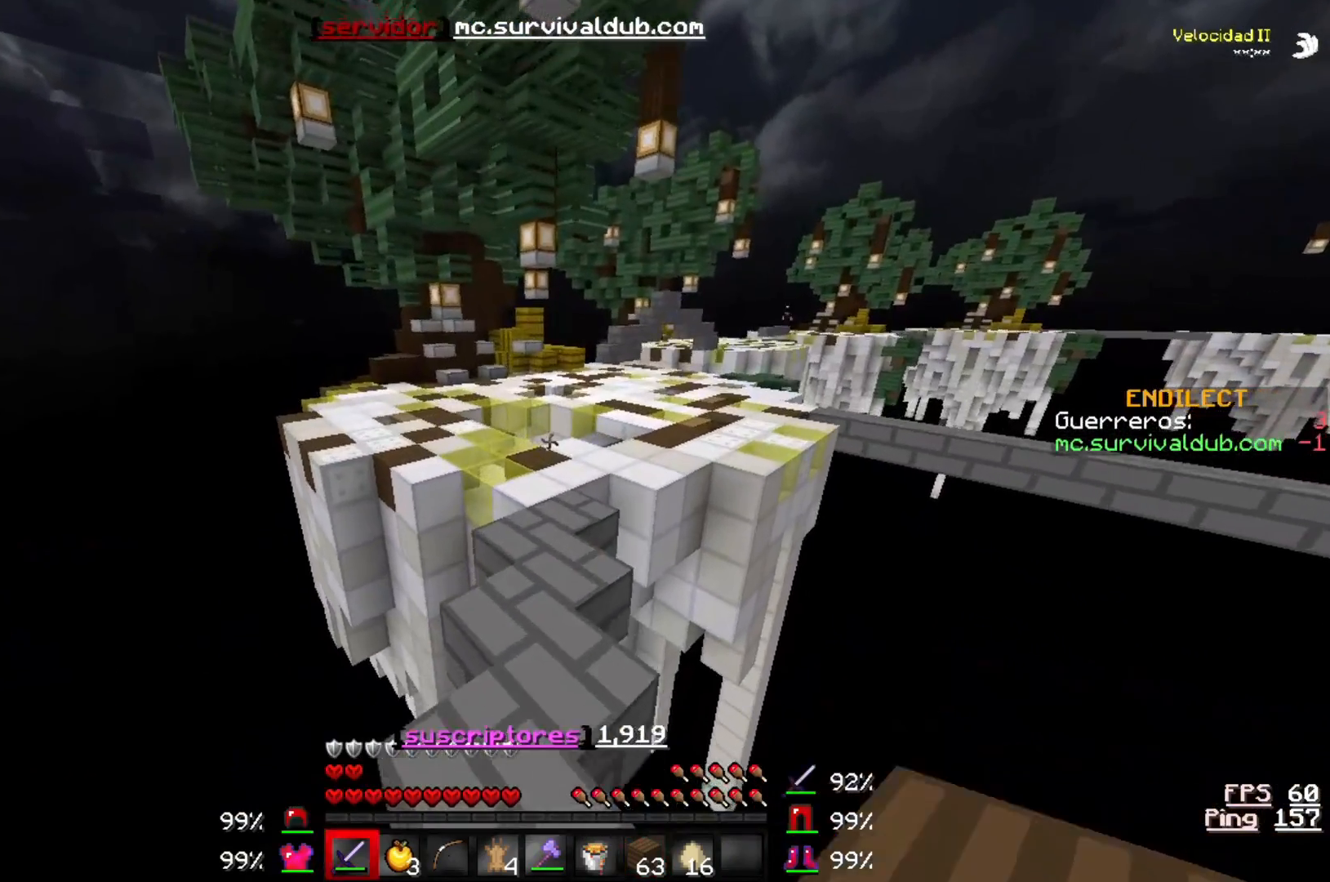
{"keys": ["w"], "events": []}
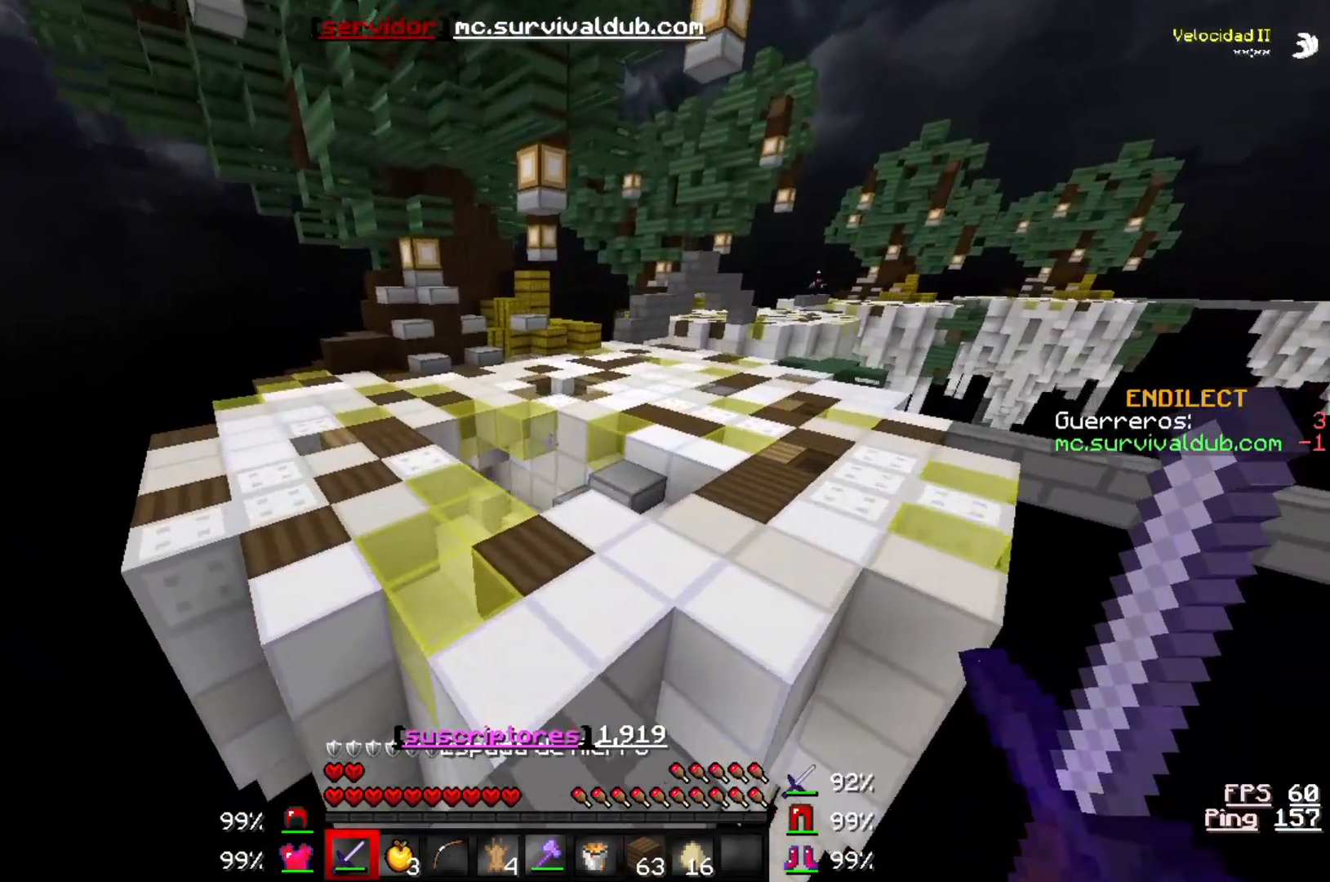
{"keys": ["a", "w"], "events": [[233, "a", "down"]]}
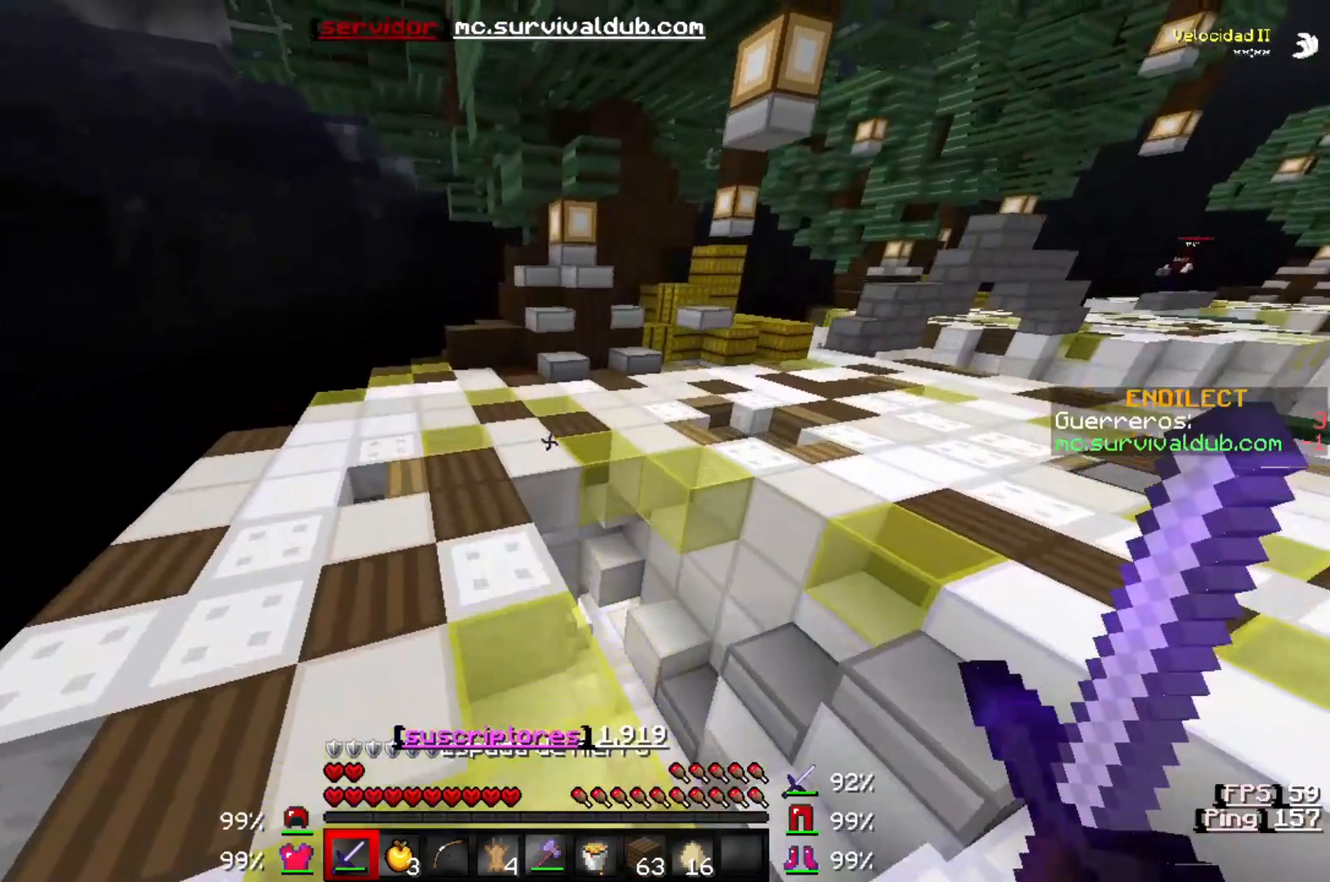
{"keys": [], "events": [[367, "a", "up"], [367, "w", "up"]]}
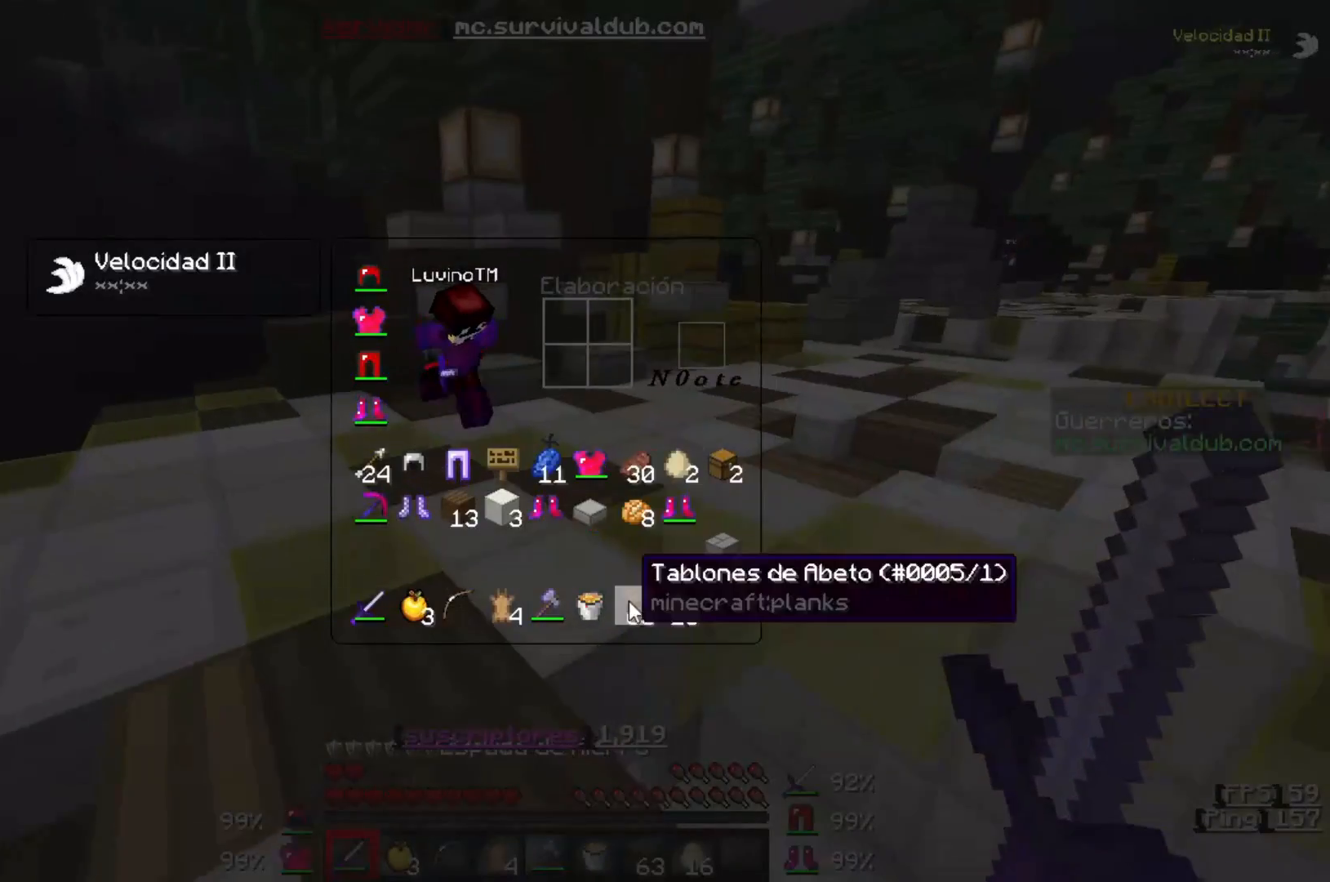
{"keys": [], "events": []}
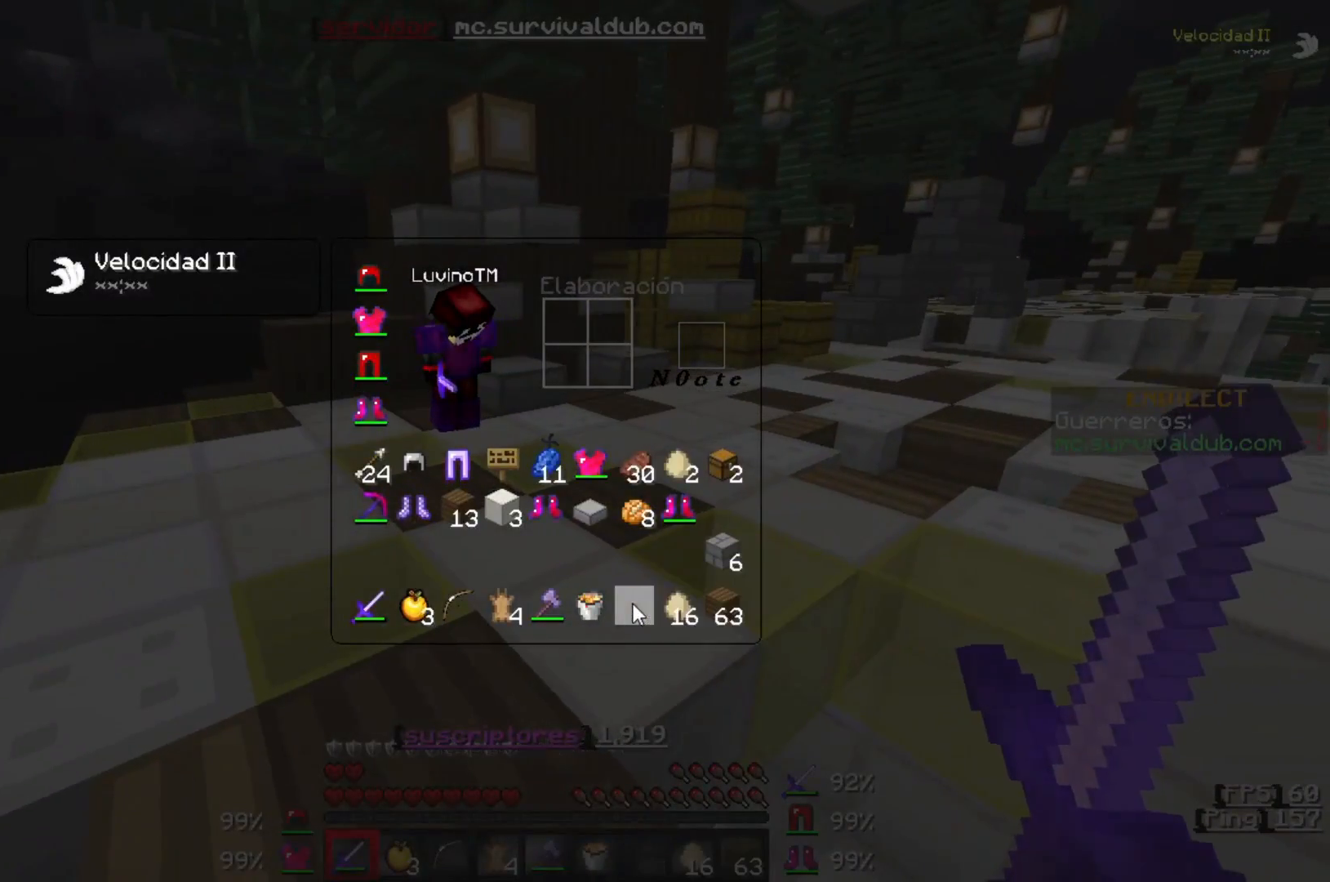
{"keys": ["w"], "events": [[400, "w", "down"]]}
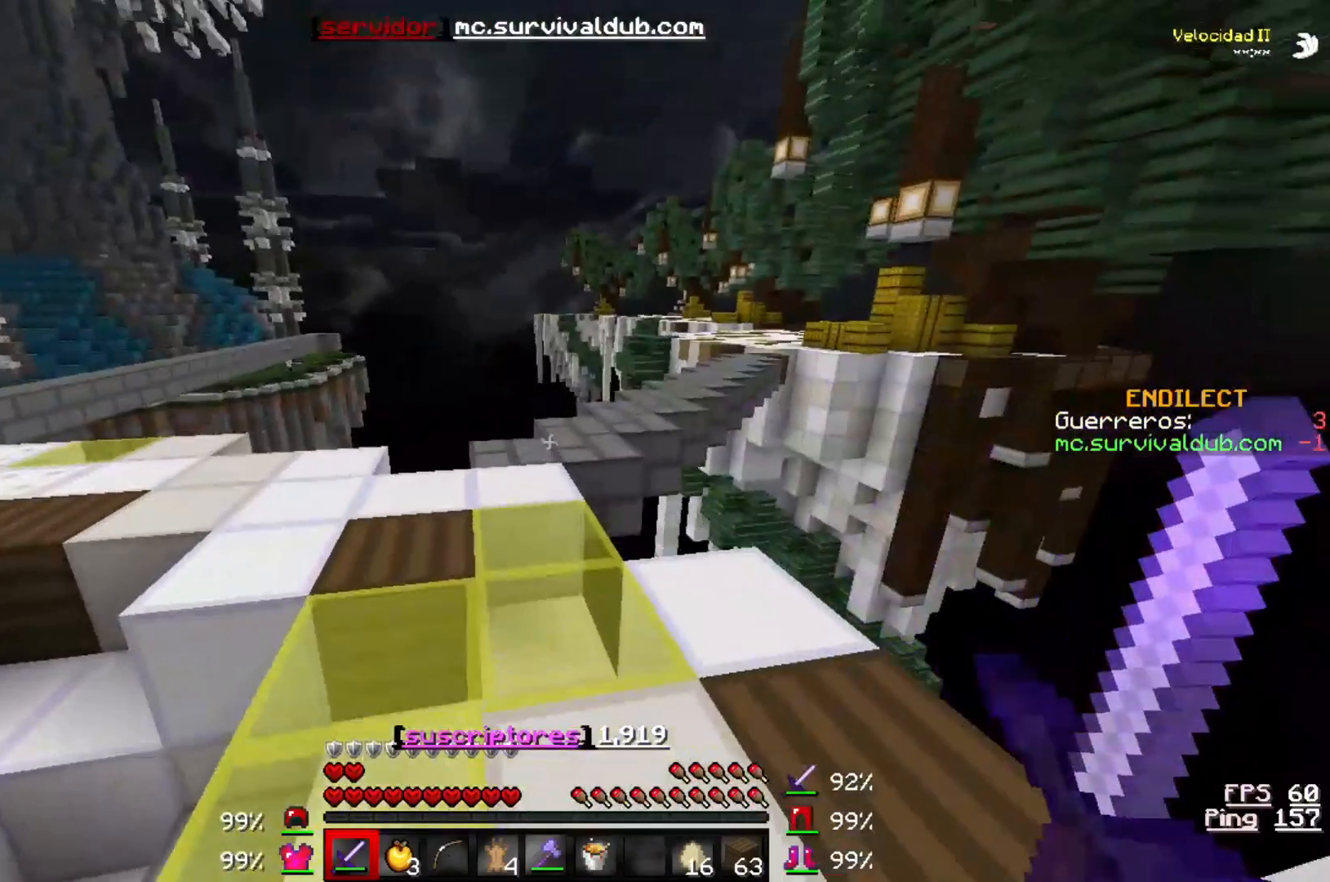
{"keys": ["w"], "events": []}
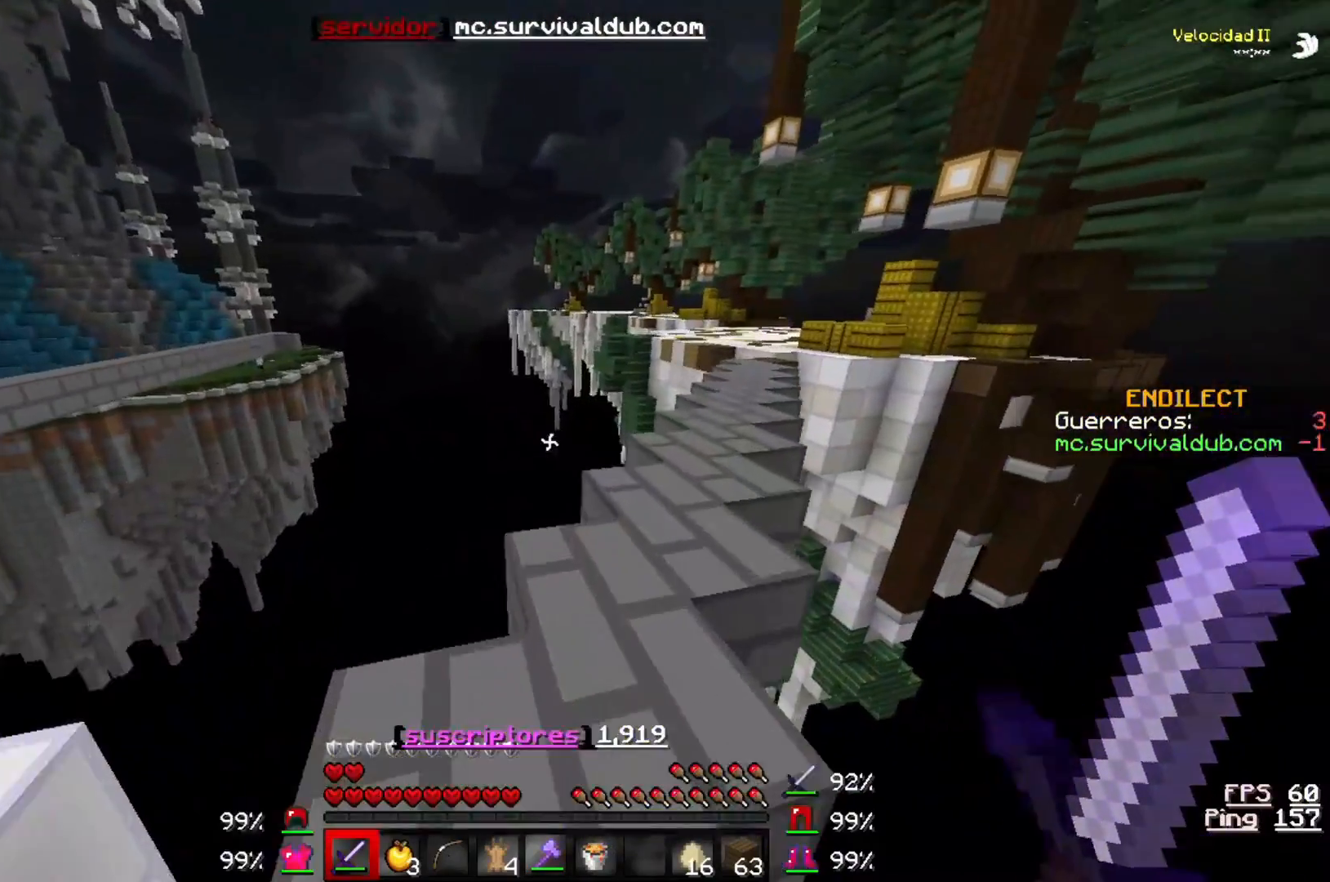
{"keys": ["w"], "events": []}
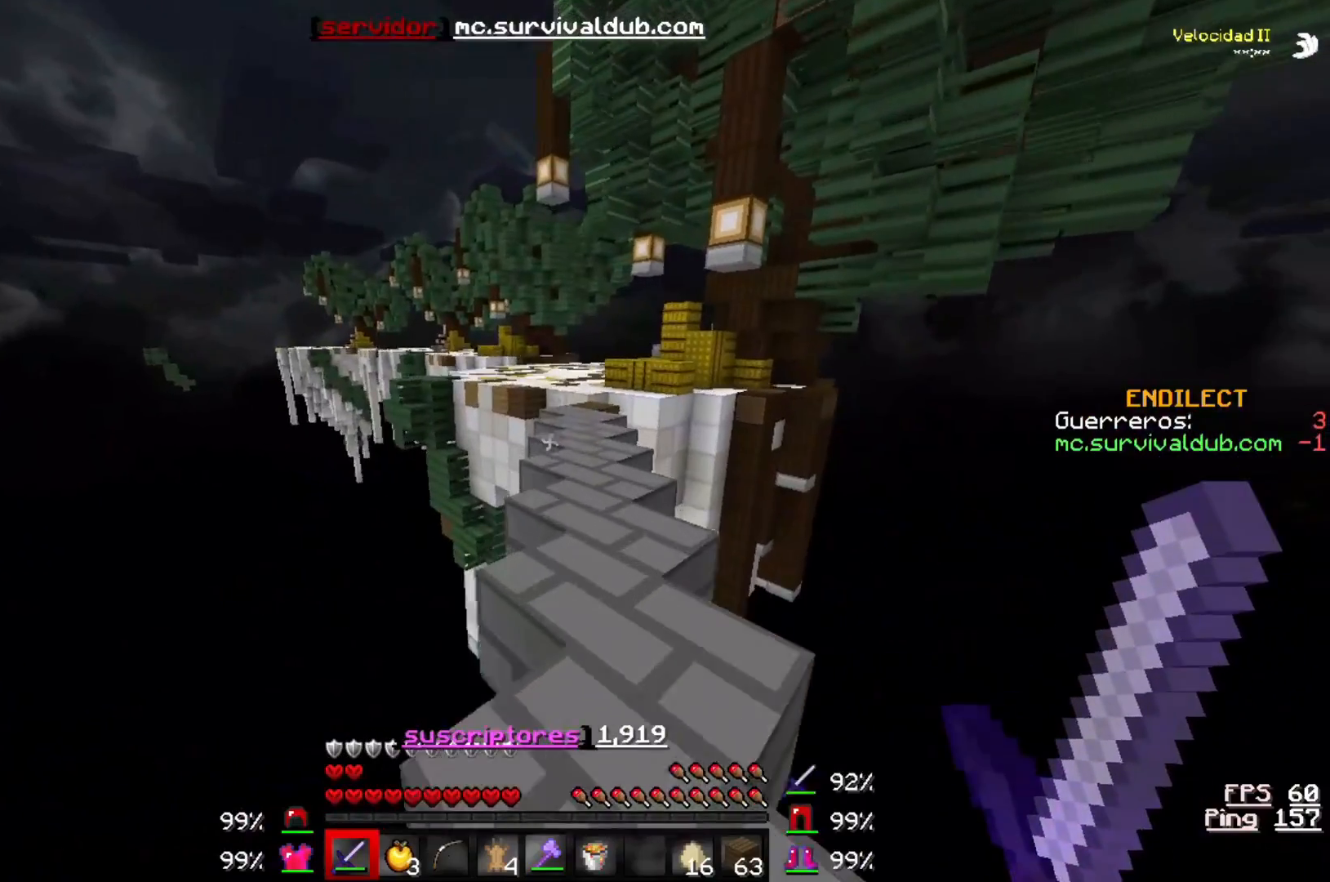
{"keys": ["w"], "events": []}
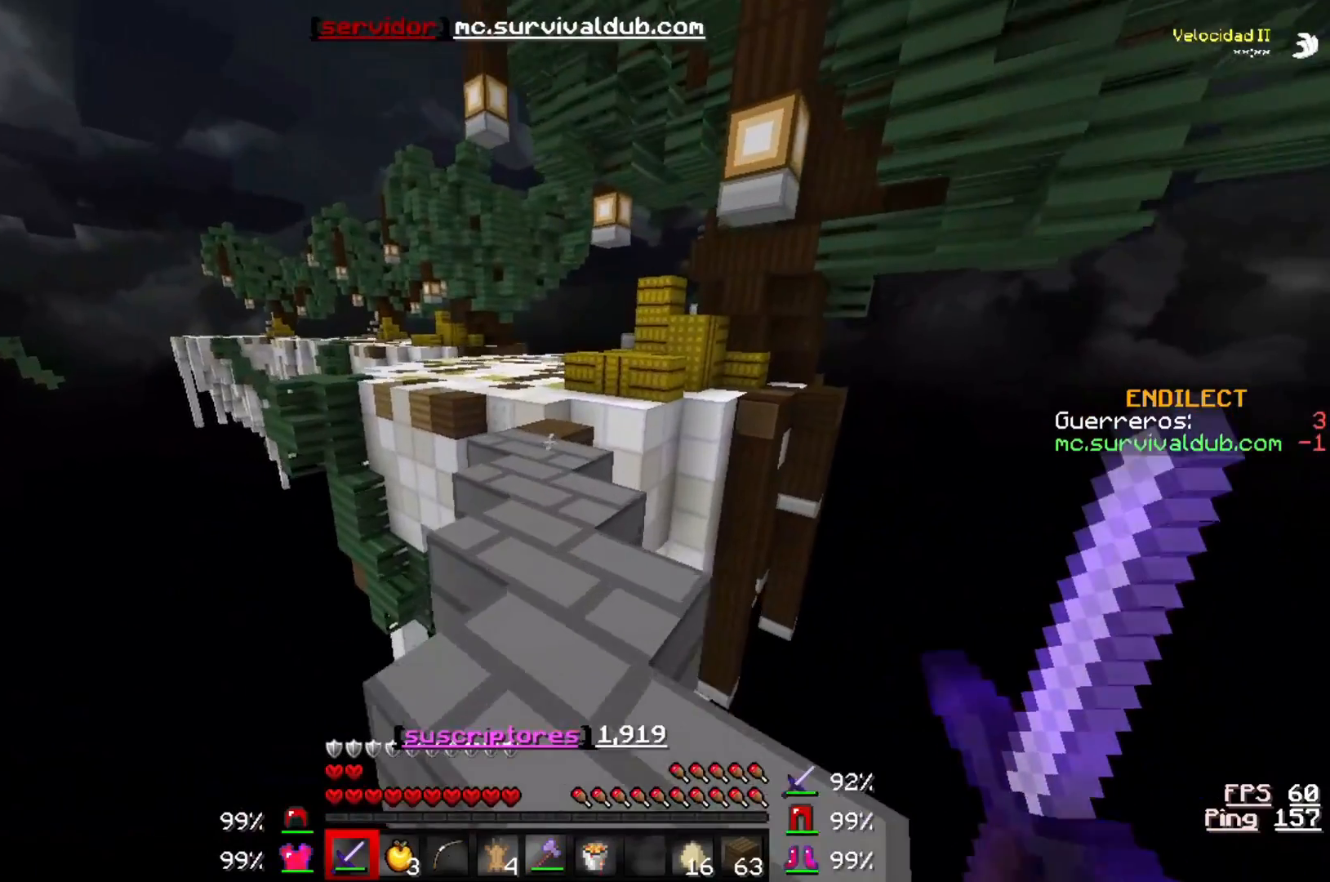
{"keys": ["w"], "events": []}
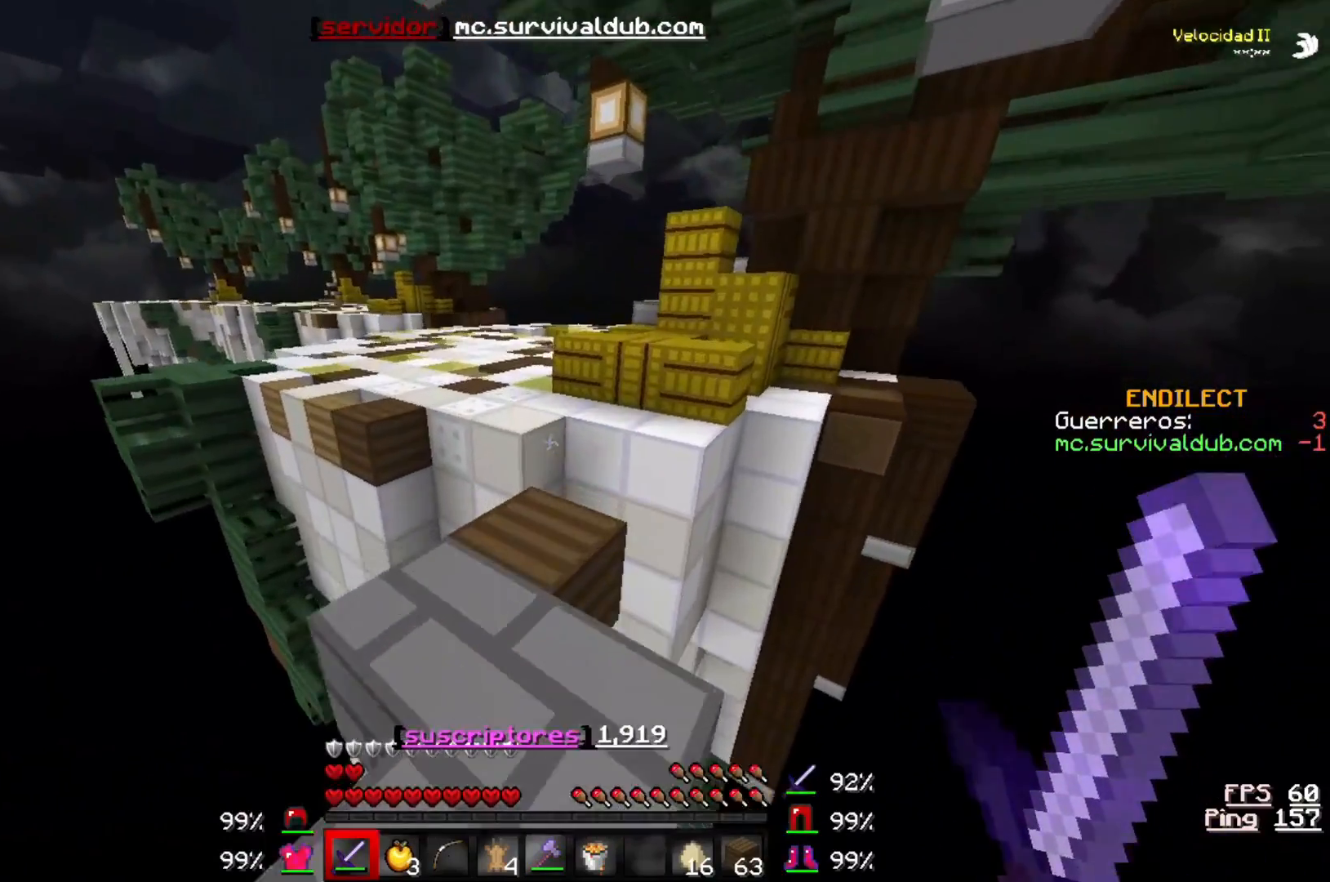
{"keys": ["w"], "events": []}
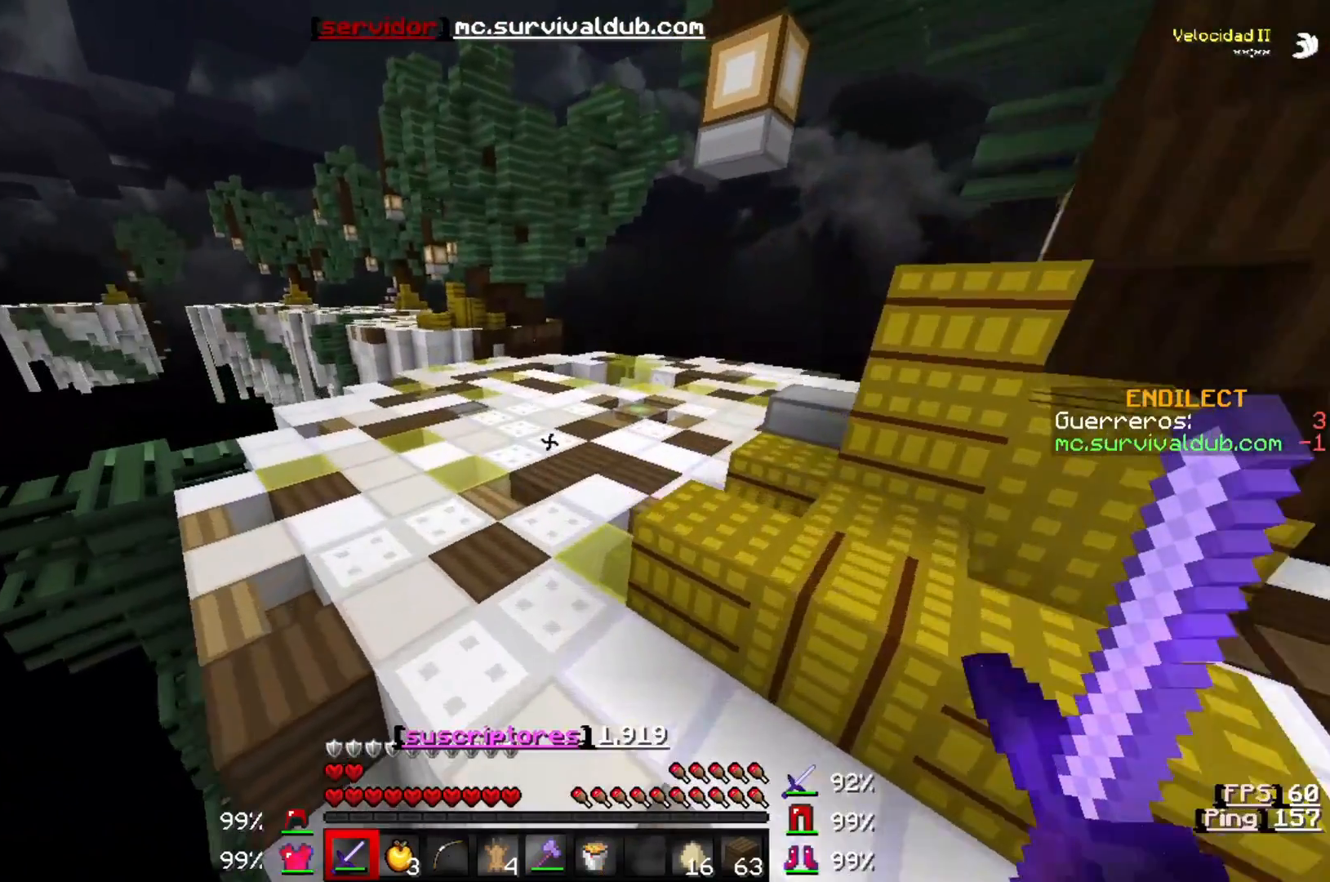
{"keys": ["w"], "events": []}
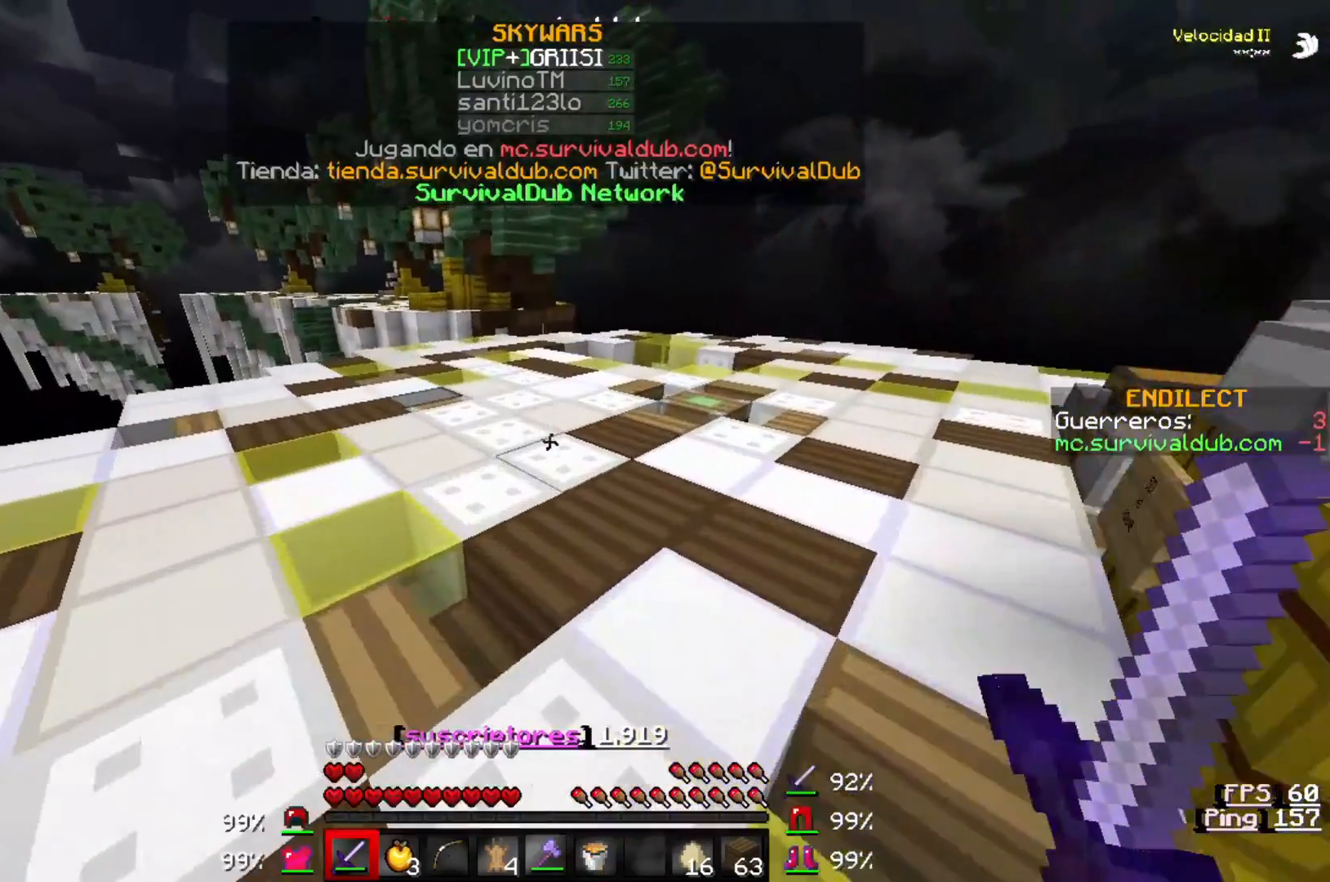
{"keys": ["w"], "events": []}
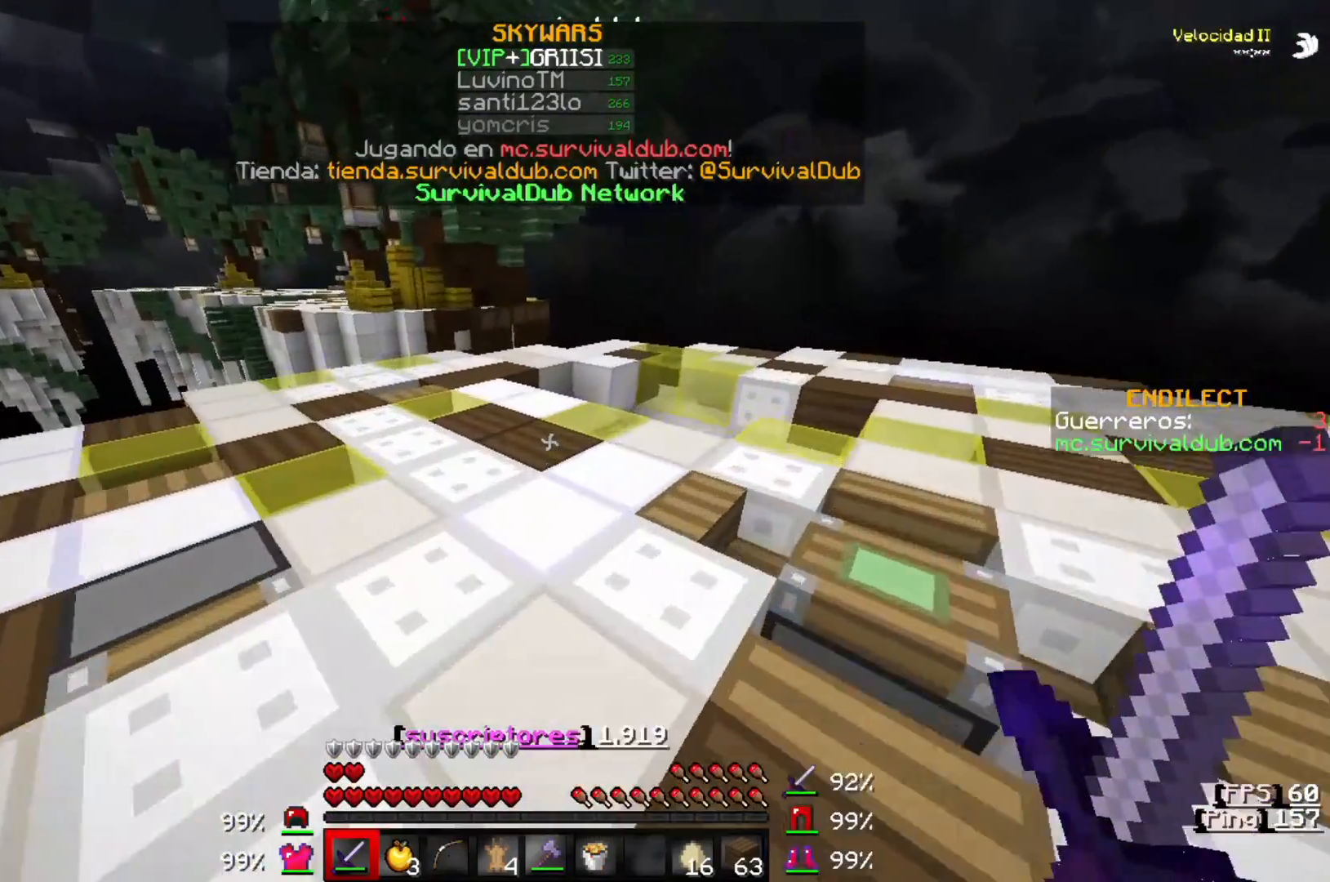
{"keys": ["w"], "events": []}